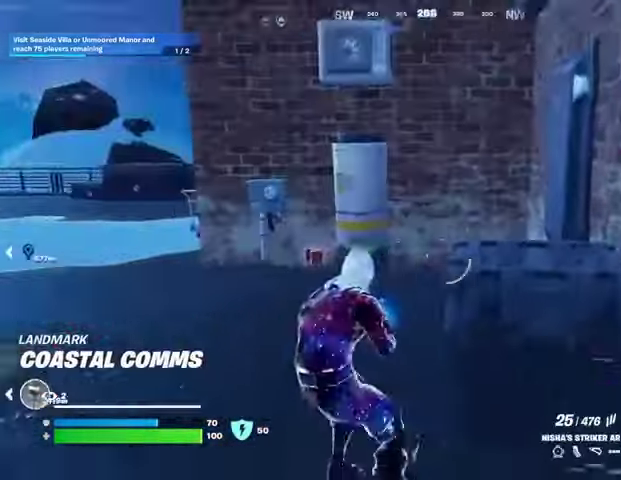
Gameplay with a controller (PlayStation layout); each line is a JSON object with the inputs held at the frame after it. "events" lists button and stick changes between this image and that frame as [ms after this image, input, new state], when the widget could be followed in between. Not read: L1 R1.
{"buttons": [], "left_stick": "up-left", "right_stick": "center", "events": [[33, "right_stick", "center"], [267, "right_stick", "left"], [367, "right_stick", "center"]]}
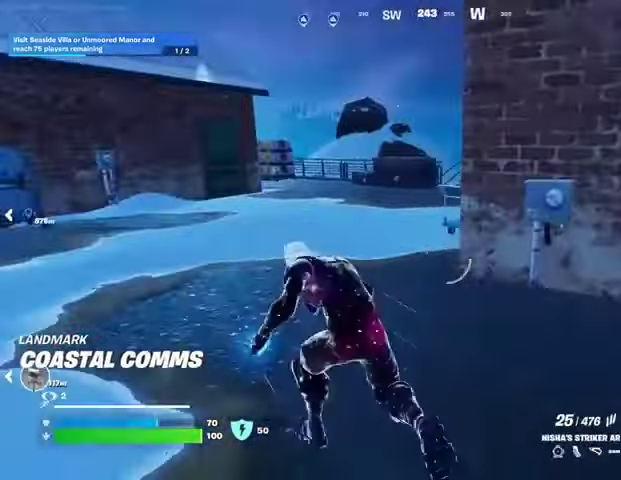
{"buttons": [], "left_stick": "up", "right_stick": "center", "events": [[67, "right_stick", "right"], [167, "right_stick", "center"], [500, "left_stick", "up"]]}
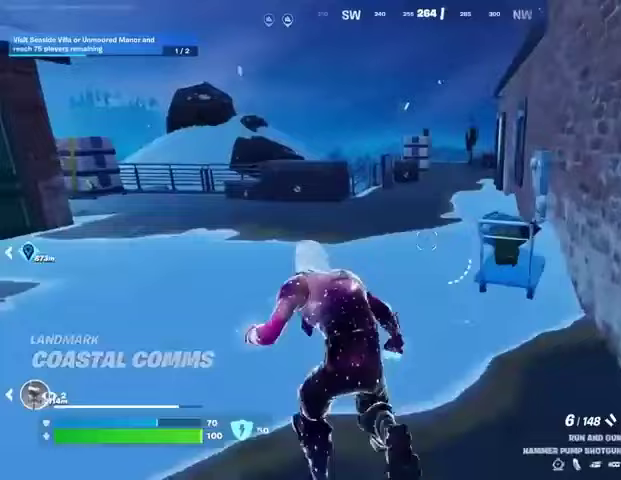
{"buttons": [], "left_stick": "up-right", "right_stick": "down-left", "events": [[200, "left_stick", "up-right"], [200, "right_stick", "left"], [367, "right_stick", "center"], [400, "CROSS", "down"], [433, "CROSS", "up"], [500, "right_stick", "down-left"]]}
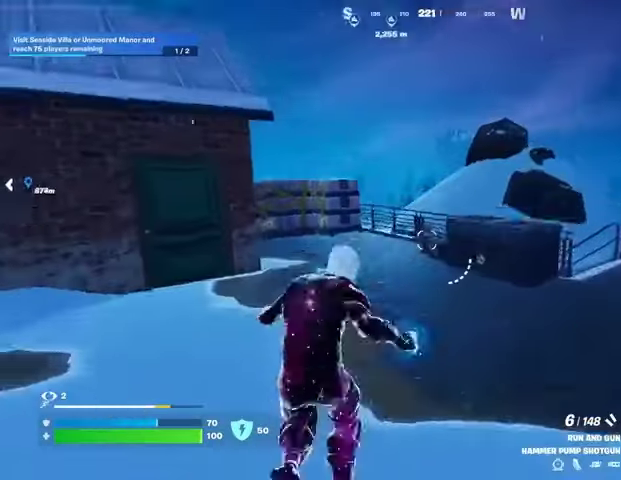
{"buttons": [], "left_stick": "up-right", "right_stick": "center", "events": [[100, "right_stick", "center"]]}
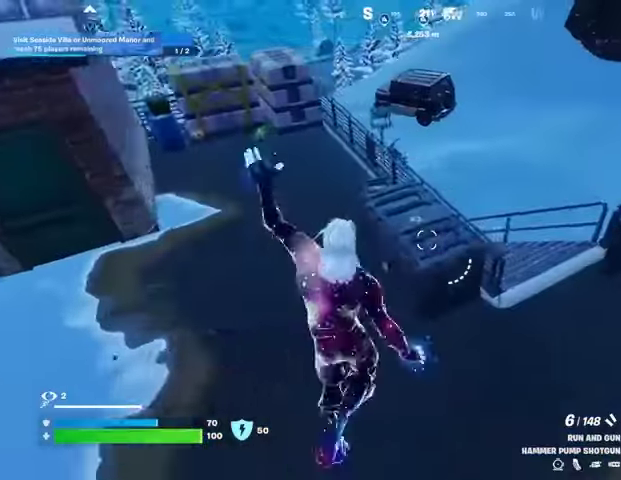
{"buttons": [], "left_stick": "up", "right_stick": "center", "events": [[233, "right_stick", "left"], [367, "right_stick", "center"], [433, "left_stick", "up"]]}
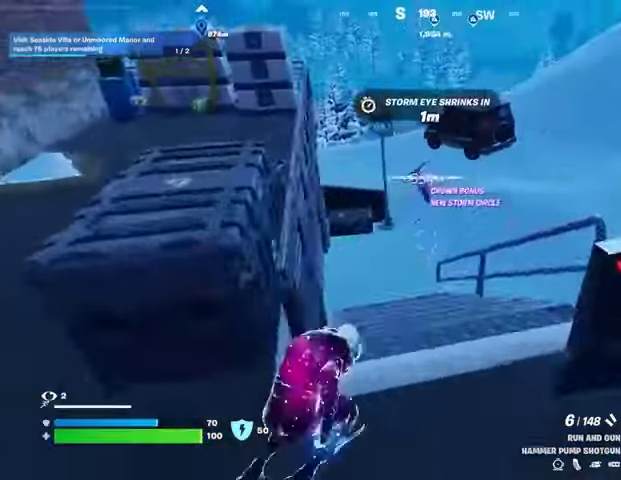
{"buttons": [], "left_stick": "up-right", "right_stick": "center", "events": [[67, "CROSS", "down"], [200, "CROSS", "up"], [400, "left_stick", "up-right"]]}
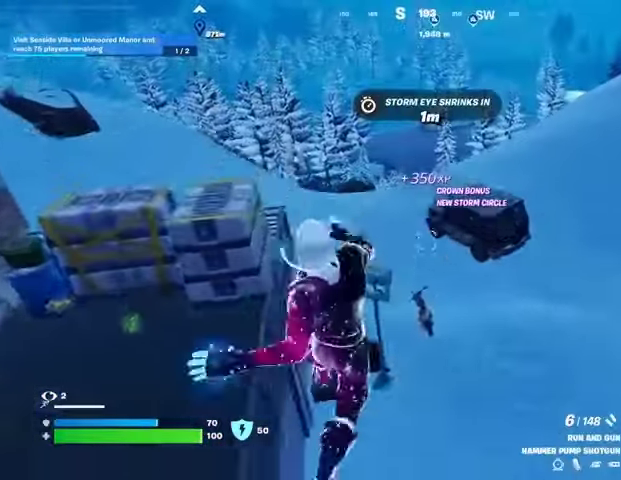
{"buttons": [], "left_stick": "up", "right_stick": "center", "events": [[267, "left_stick", "up"]]}
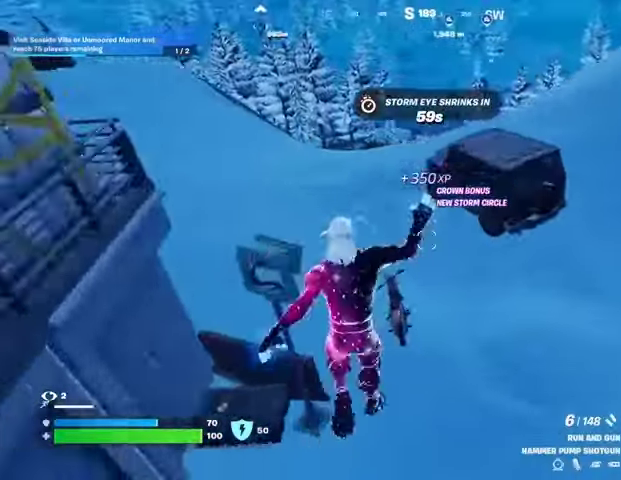
{"buttons": ["SQUARE"], "left_stick": "up", "right_stick": "center", "events": [[100, "right_stick", "up"], [167, "left_stick", "up-left"], [167, "right_stick", "center"], [267, "SQUARE", "down"], [367, "SQUARE", "up"], [467, "left_stick", "up"], [500, "SQUARE", "down"]]}
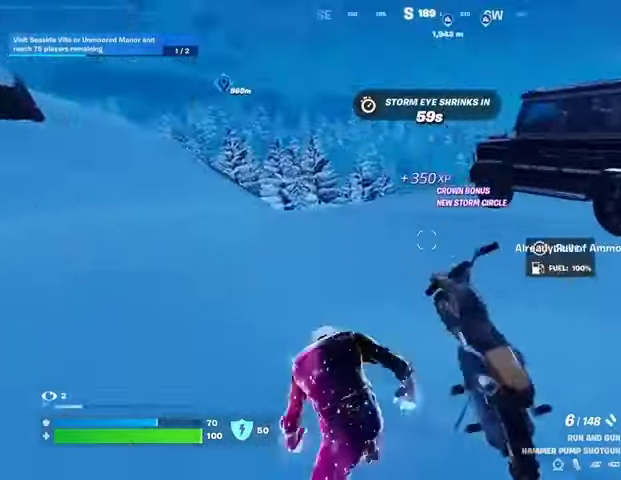
{"buttons": [], "left_stick": "up", "right_stick": "center", "events": [[67, "SQUARE", "up"], [300, "right_stick", "right"], [367, "right_stick", "center"]]}
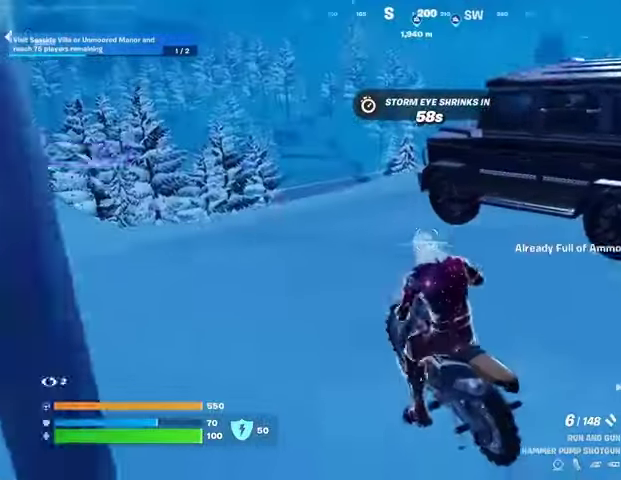
{"buttons": [], "left_stick": "up-right", "right_stick": "center", "events": [[467, "left_stick", "up-right"]]}
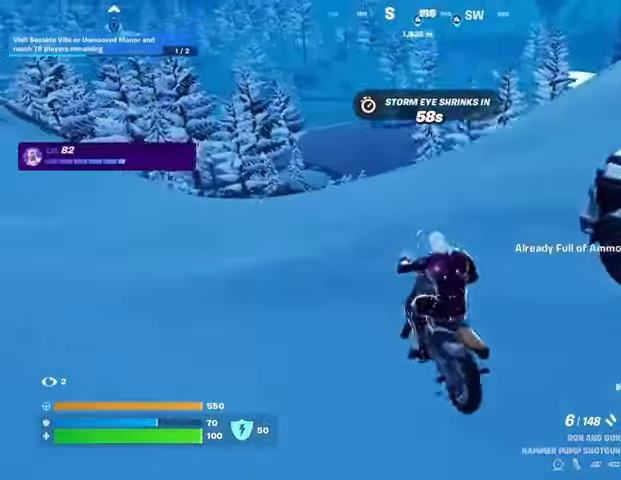
{"buttons": [], "left_stick": "up-right", "right_stick": "right", "events": [[467, "right_stick", "right"]]}
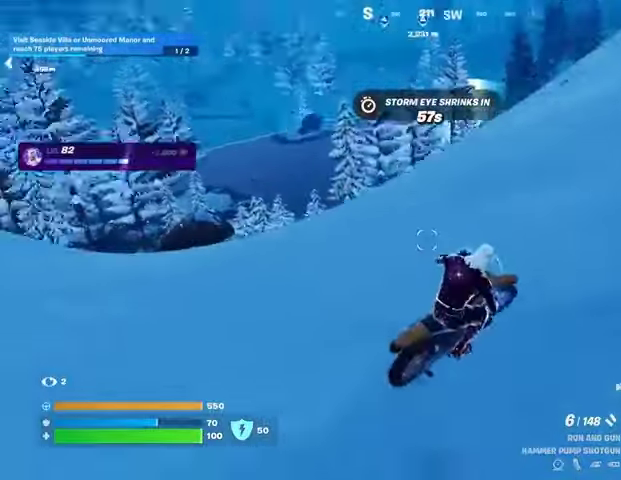
{"buttons": ["DPAD_UP"], "left_stick": "center", "right_stick": "center", "events": [[200, "left_stick", "center"], [200, "right_stick", "center"], [300, "DPAD_UP", "down"], [367, "DPAD_UP", "up"], [467, "DPAD_UP", "down"]]}
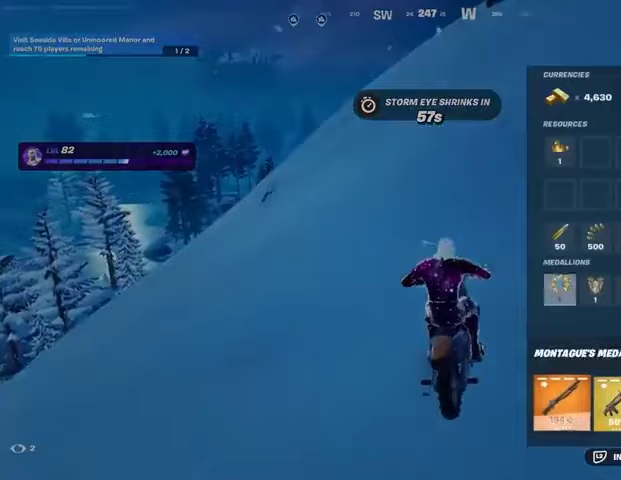
{"buttons": [], "left_stick": "center", "right_stick": "center", "events": [[33, "DPAD_UP", "up"], [133, "DPAD_UP", "down"], [200, "DPAD_UP", "up"], [367, "DPAD_UP", "down"], [433, "DPAD_UP", "up"]]}
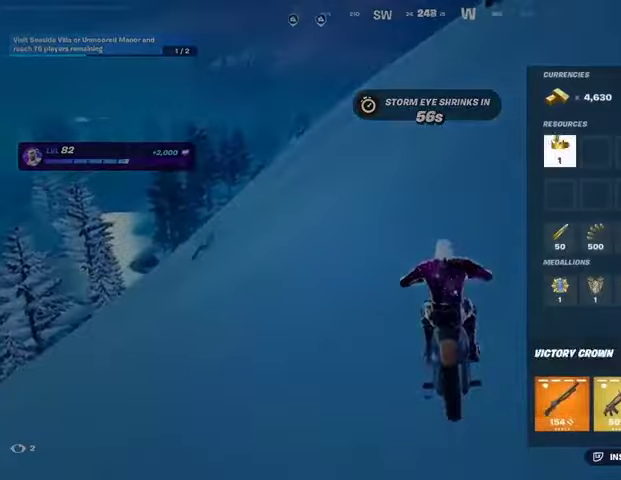
{"buttons": [], "left_stick": "up-right", "right_stick": "center", "events": [[33, "SQUARE", "down"], [100, "SQUARE", "up"], [133, "left_stick", "up-right"], [200, "CIRCLE", "down"], [300, "CIRCLE", "up"], [367, "right_stick", "down-left"], [467, "right_stick", "center"]]}
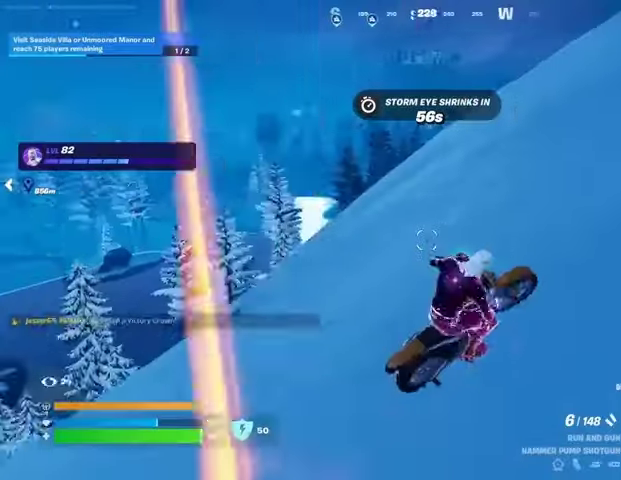
{"buttons": [], "left_stick": "up", "right_stick": "center", "events": [[133, "right_stick", "right"], [267, "right_stick", "center"], [400, "left_stick", "up"]]}
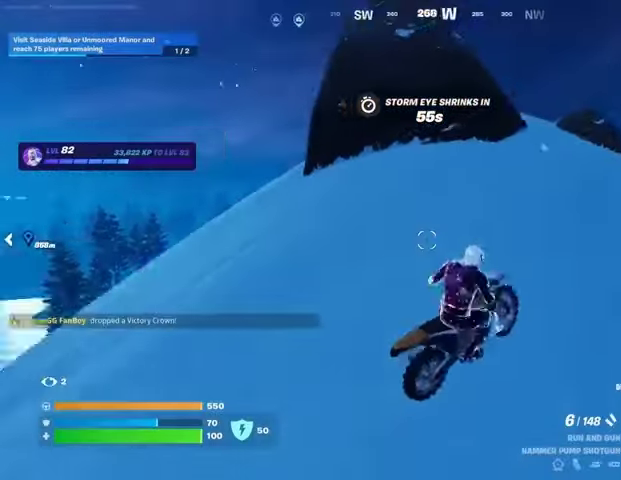
{"buttons": [], "left_stick": "up-left", "right_stick": "left", "events": [[167, "left_stick", "up-left"], [333, "right_stick", "left"]]}
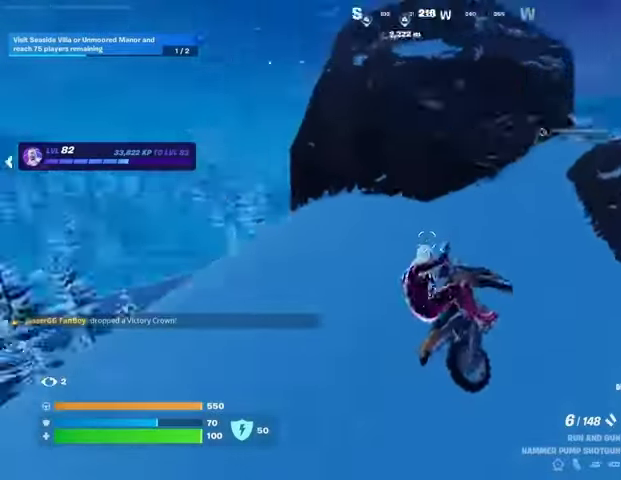
{"buttons": [], "left_stick": "up", "right_stick": "center", "events": [[233, "right_stick", "center"], [500, "left_stick", "up"]]}
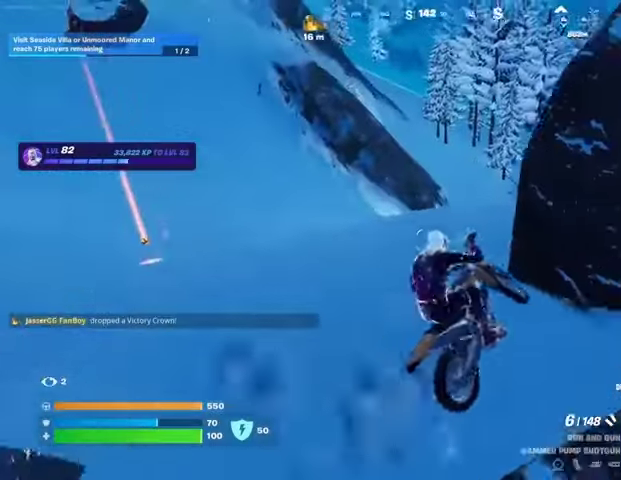
{"buttons": [], "left_stick": "up", "right_stick": "center", "events": [[167, "left_stick", "up-left"], [267, "left_stick", "up"]]}
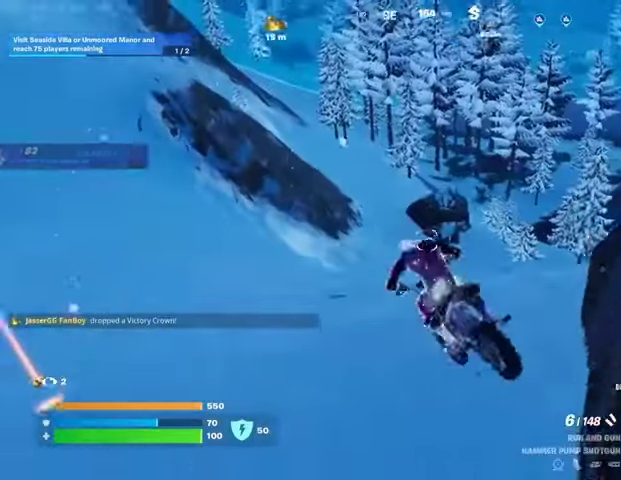
{"buttons": [], "left_stick": "center", "right_stick": "center", "events": [[67, "left_stick", "center"]]}
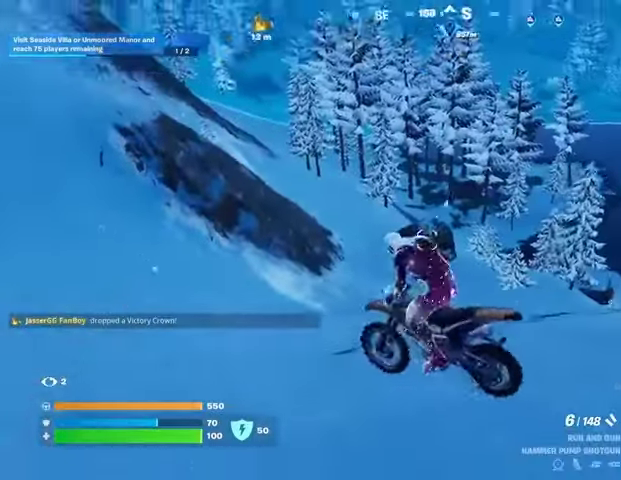
{"buttons": [], "left_stick": "center", "right_stick": "center", "events": [[100, "right_stick", "right"], [267, "right_stick", "center"]]}
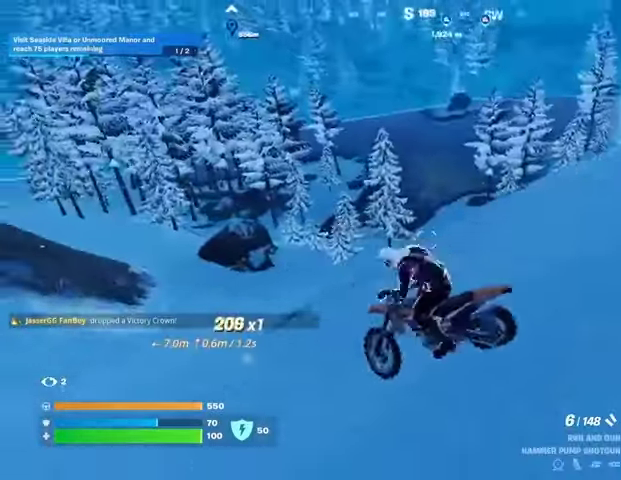
{"buttons": [], "left_stick": "up-left", "right_stick": "center", "events": [[167, "left_stick", "left"], [167, "right_stick", "left"], [300, "left_stick", "up-left"], [433, "right_stick", "center"]]}
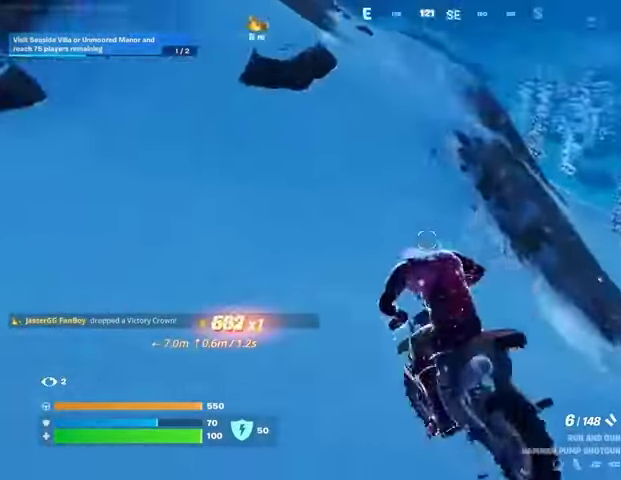
{"buttons": [], "left_stick": "up-right", "right_stick": "center", "events": [[67, "right_stick", "up-left"], [100, "left_stick", "up"], [233, "right_stick", "center"], [433, "left_stick", "up-right"]]}
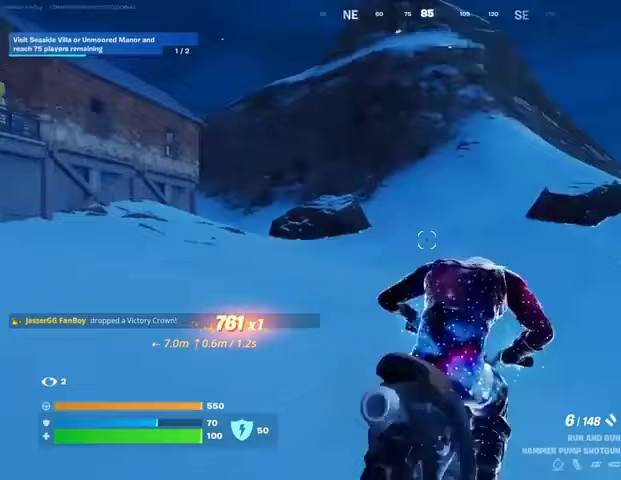
{"buttons": [], "left_stick": "up", "right_stick": "right", "events": [[67, "right_stick", "left"], [200, "right_stick", "center"], [333, "right_stick", "right"], [400, "left_stick", "up"]]}
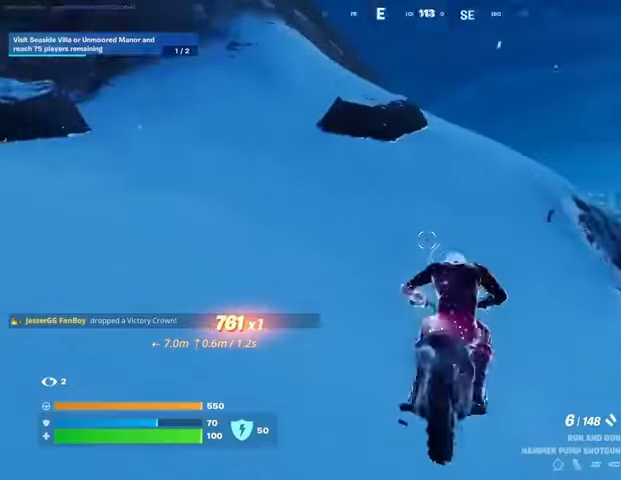
{"buttons": [], "left_stick": "up", "right_stick": "center", "events": [[67, "right_stick", "center"]]}
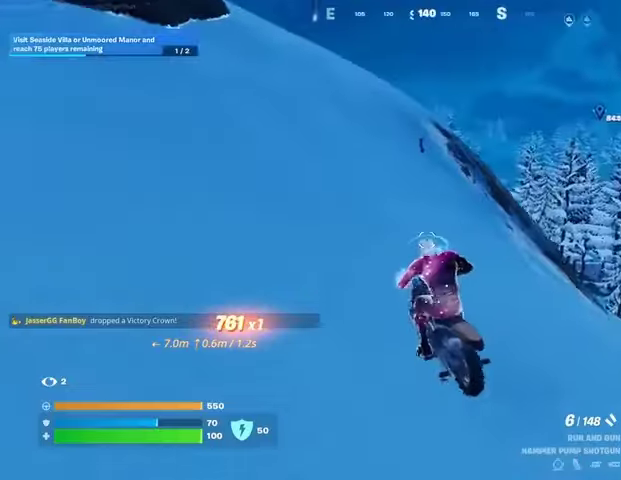
{"buttons": [], "left_stick": "up", "right_stick": "center", "events": []}
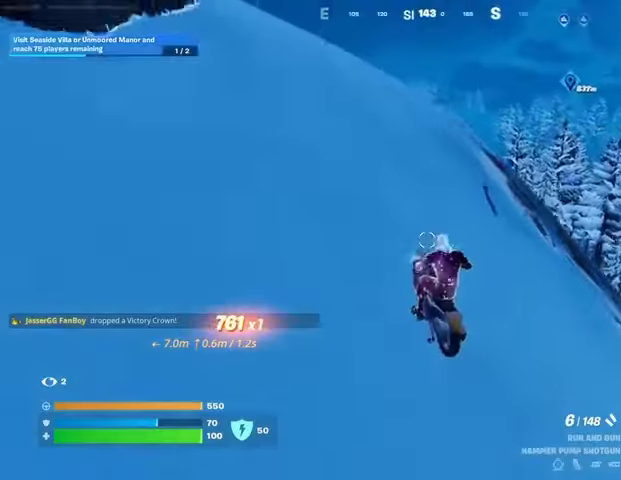
{"buttons": [], "left_stick": "up", "right_stick": "center", "events": []}
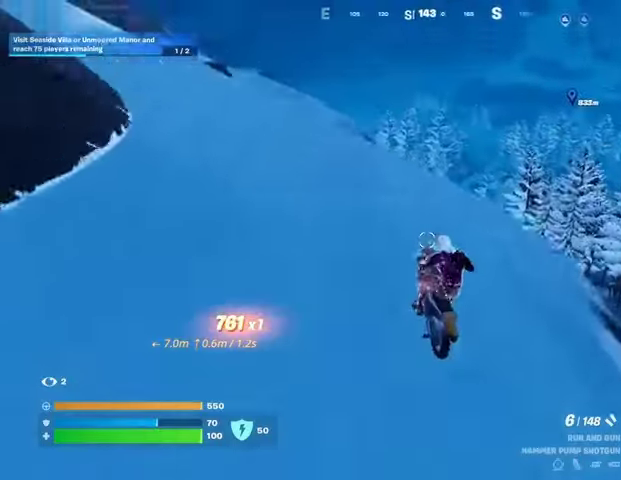
{"buttons": [], "left_stick": "down", "right_stick": "center", "events": [[167, "CROSS", "down"], [233, "CROSS", "up"], [433, "left_stick", "down"]]}
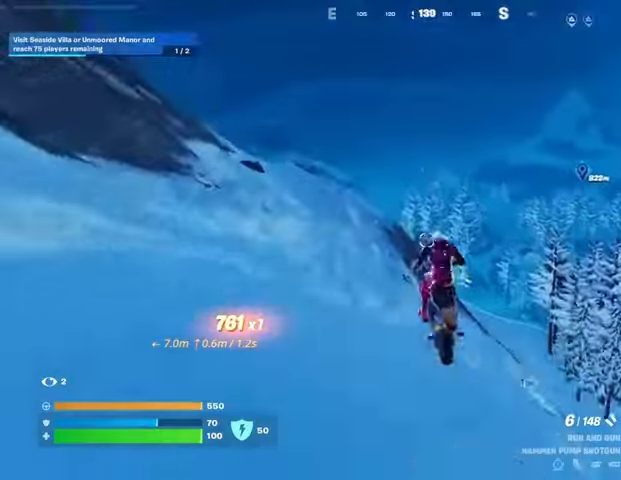
{"buttons": [], "left_stick": "down", "right_stick": "center", "events": []}
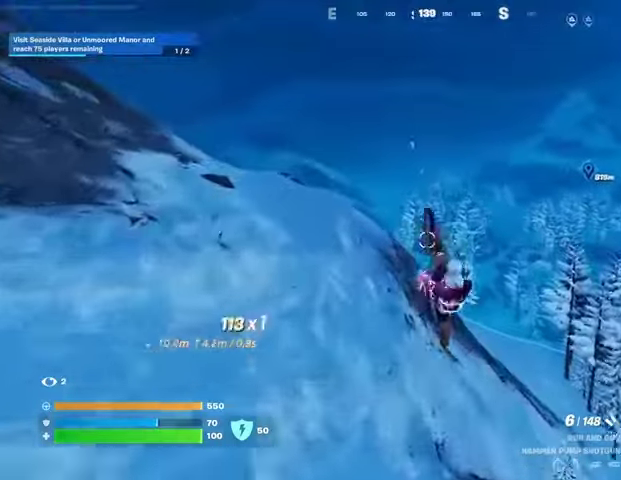
{"buttons": [], "left_stick": "down", "right_stick": "center", "events": []}
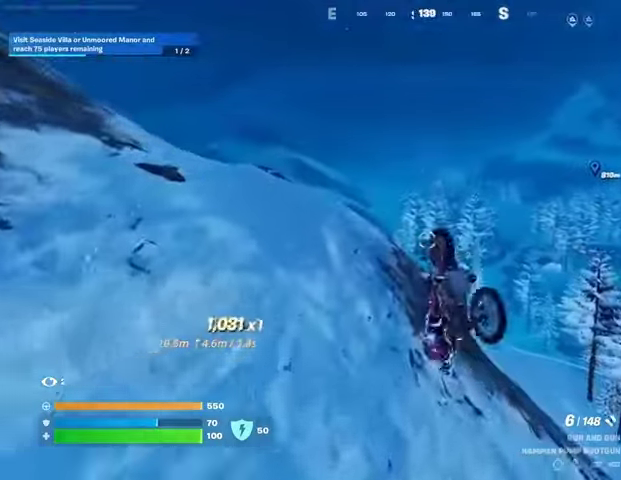
{"buttons": [], "left_stick": "down", "right_stick": "center", "events": []}